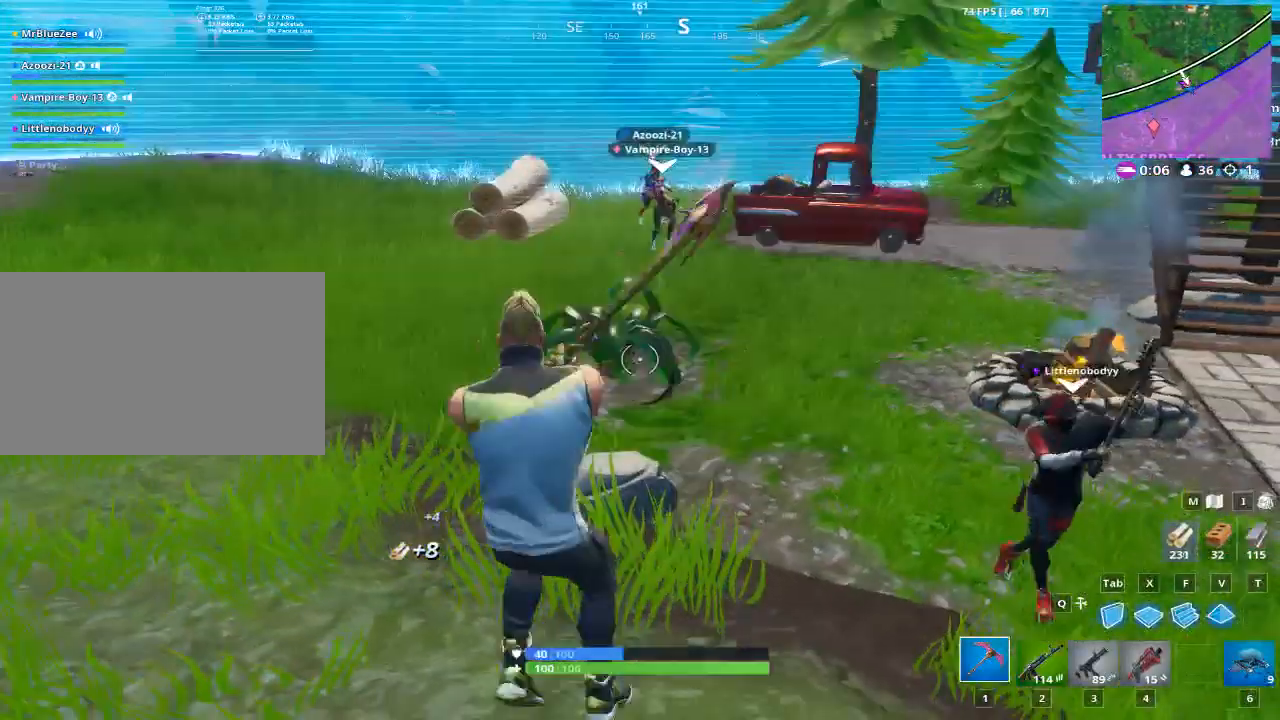
Gameplay with keyboard and mouse; each line is a JSON object with the keys and mouse buttons held at the frame after it. "events" lists presses ("down") and releases ("up") of "1", "2", "3", "4", "5", "a", "alt", "c", "caps_lock", "ctrl", "d", "e", "f", "g", "q", "r", "s", "shift", "space", "t", "tab", "v", "w", "x", "z", "mouse_left", "mouse_wheel" and "mouse_right" between this image and that frame as [ms after this image, input, new state], when the widget could be followed in between. "mouse_left", "mouse_wheel", "mouse_right" = the "left", "wheel", "right" buttons of the "mouse" list. No other keys are recorded. "wheel" means that the mouse wheel is clicked or scrolled. "mouse_move" is the direction in which the mouse moves at that frame (one of eight, or "still"), when it could be read.
{"keys": ["a", "w"], "mouse": [], "mouse_move": "up", "events": [[100, "mouse_left", "up"], [234, "s", "up"], [384, "w", "down"]]}
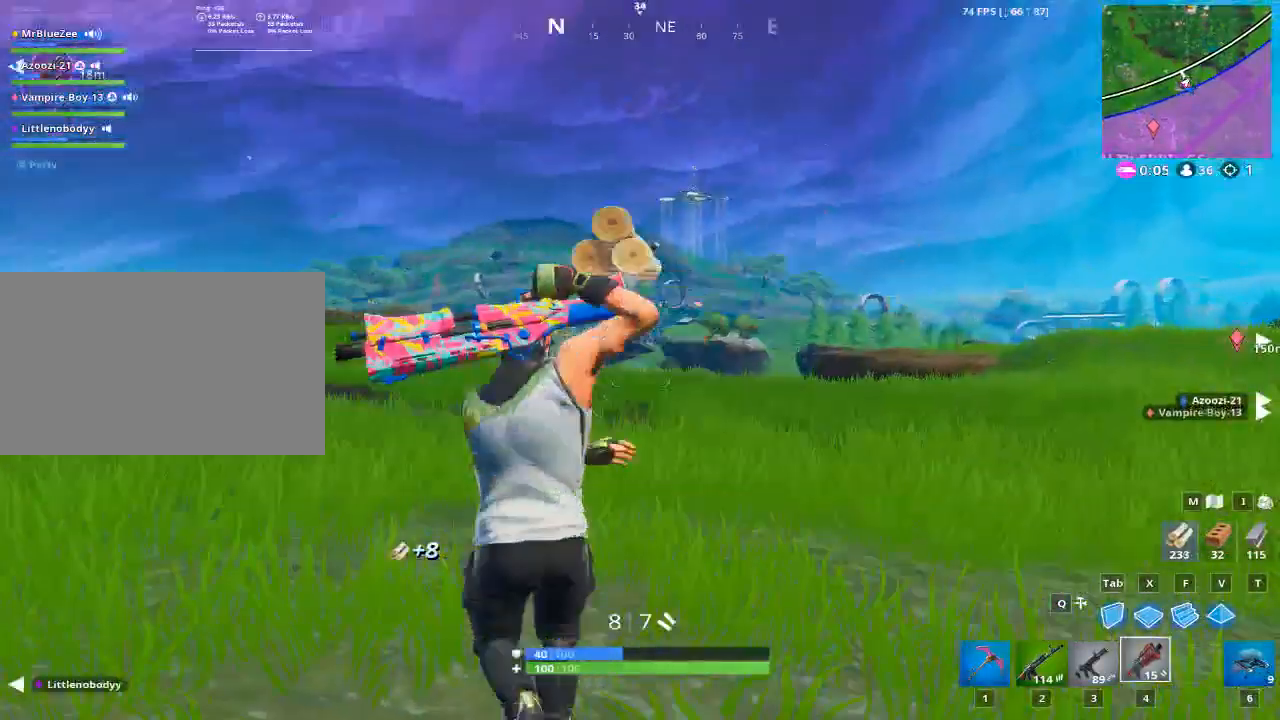
{"keys": ["1", "w"], "mouse": [], "mouse_move": "still", "events": [[66, "a", "up"], [483, "1", "down"]]}
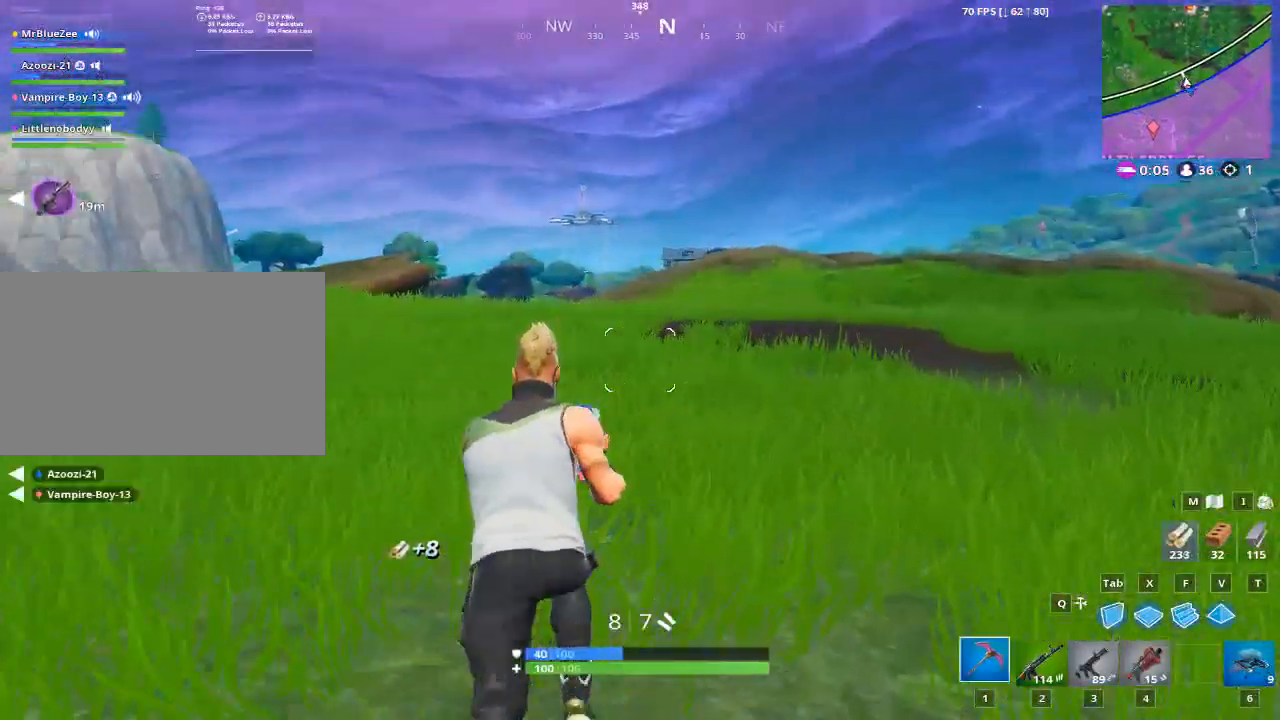
{"keys": ["w"], "mouse": [], "mouse_move": "still", "events": [[167, "1", "up"]]}
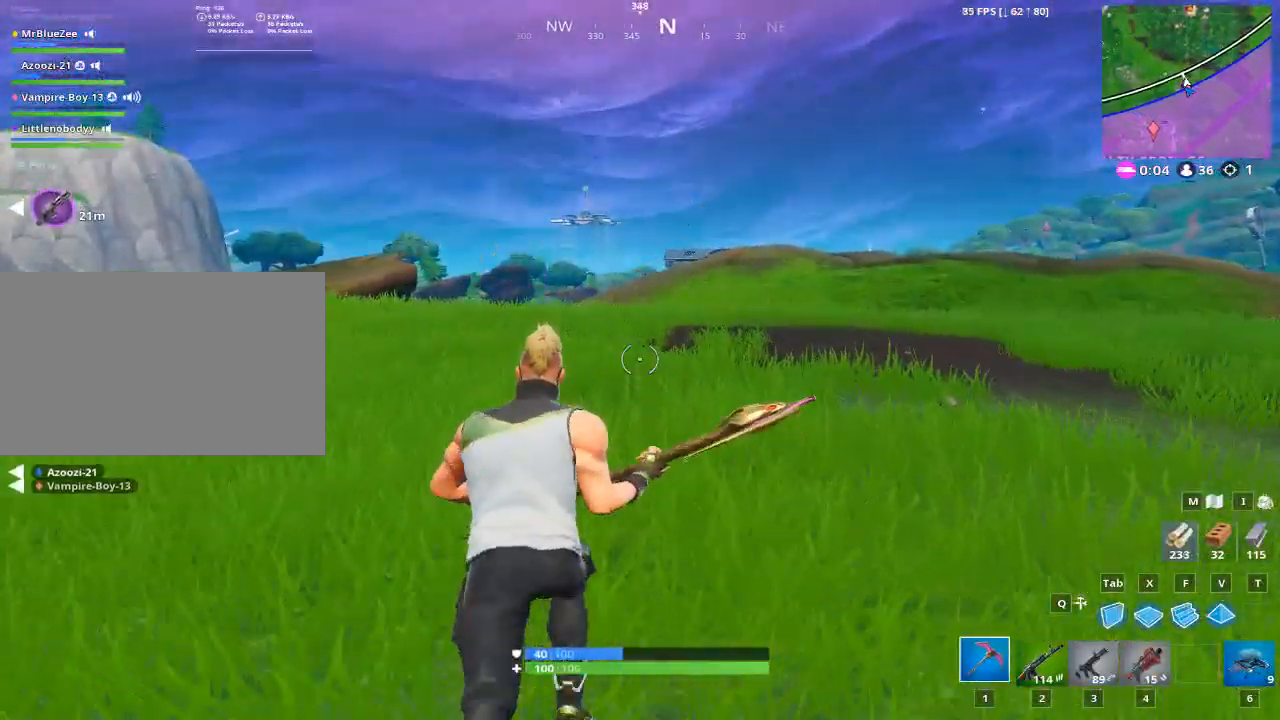
{"keys": ["w"], "mouse": [], "mouse_move": "still", "events": []}
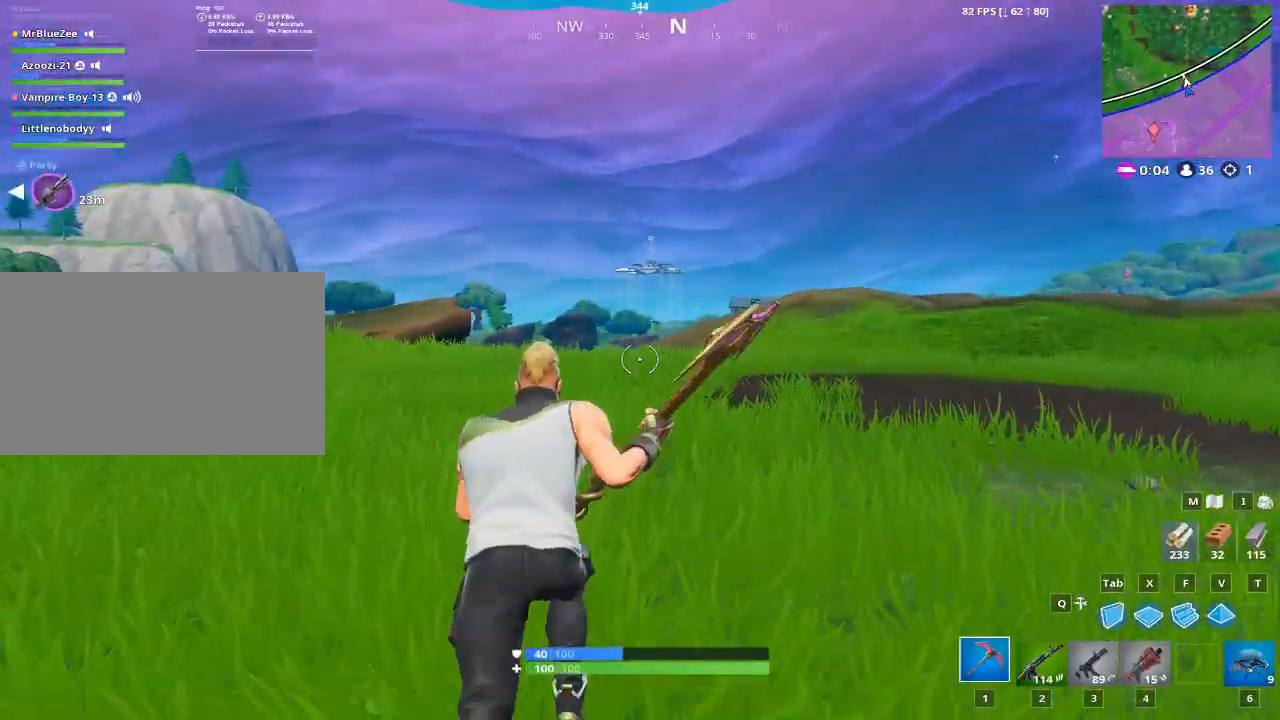
{"keys": ["w"], "mouse": [], "mouse_move": "still", "events": []}
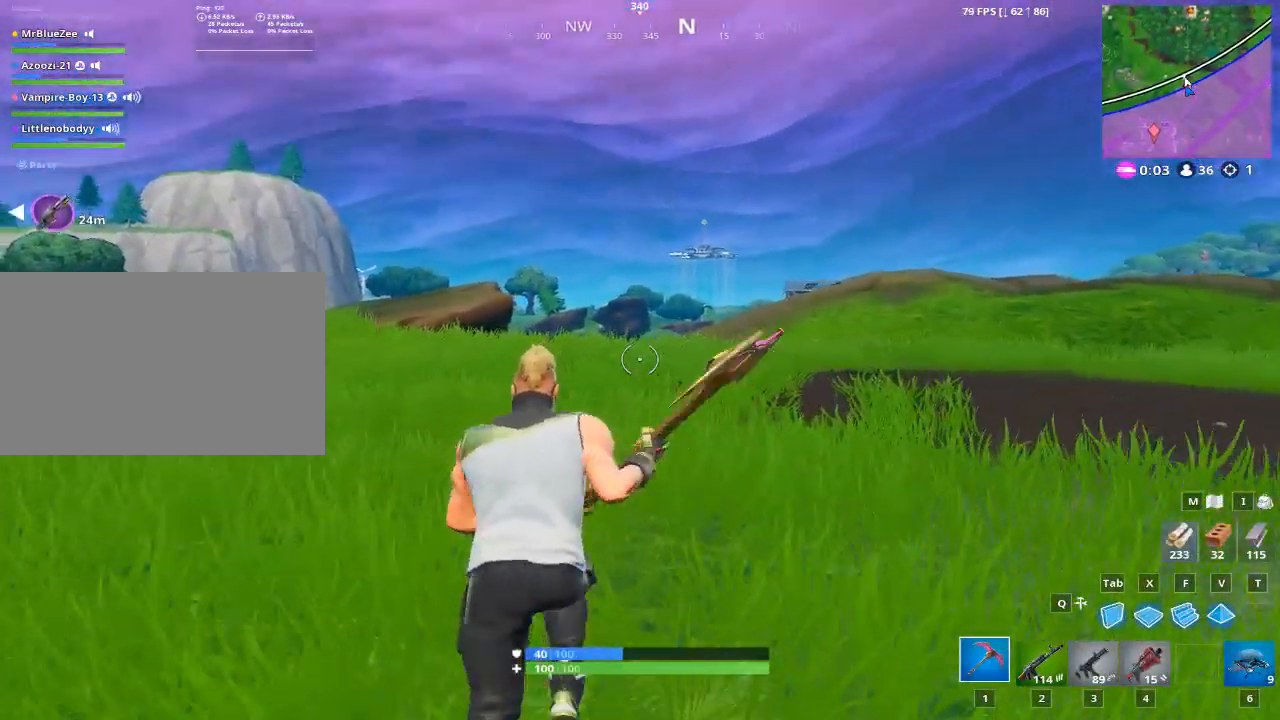
{"keys": ["w"], "mouse": [], "mouse_move": "still", "events": []}
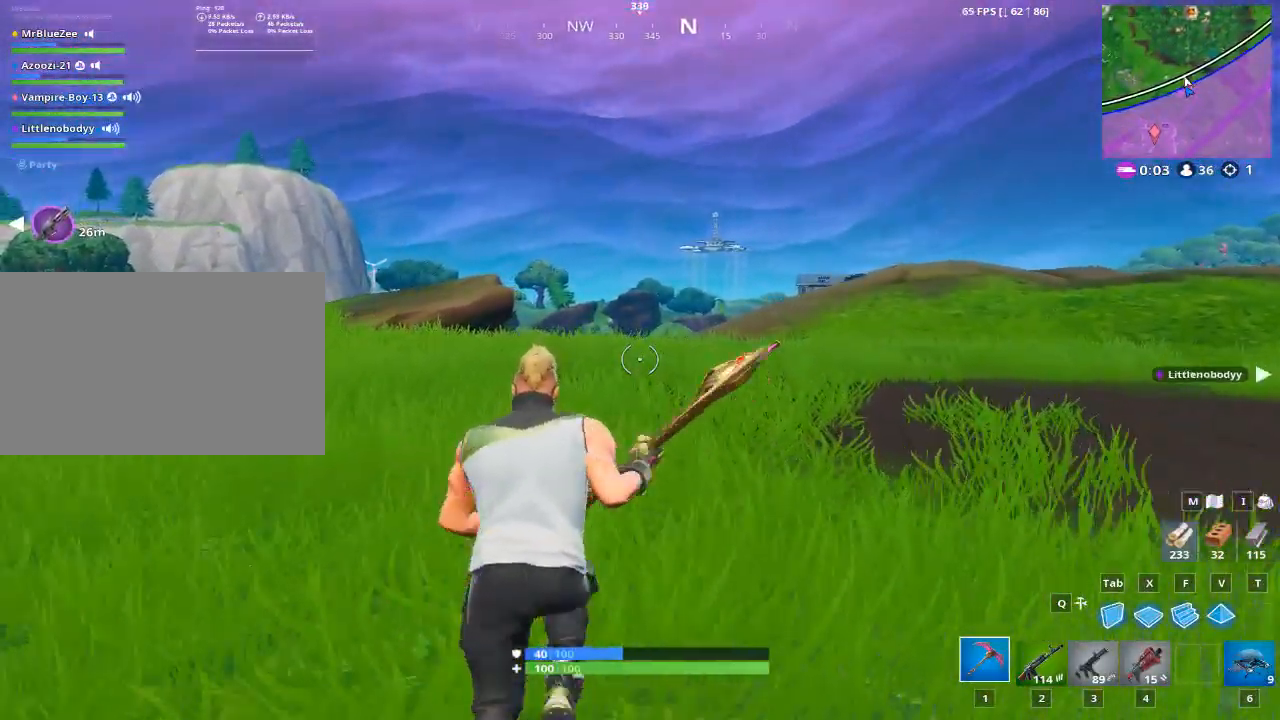
{"keys": ["w"], "mouse": [], "mouse_move": "down", "events": []}
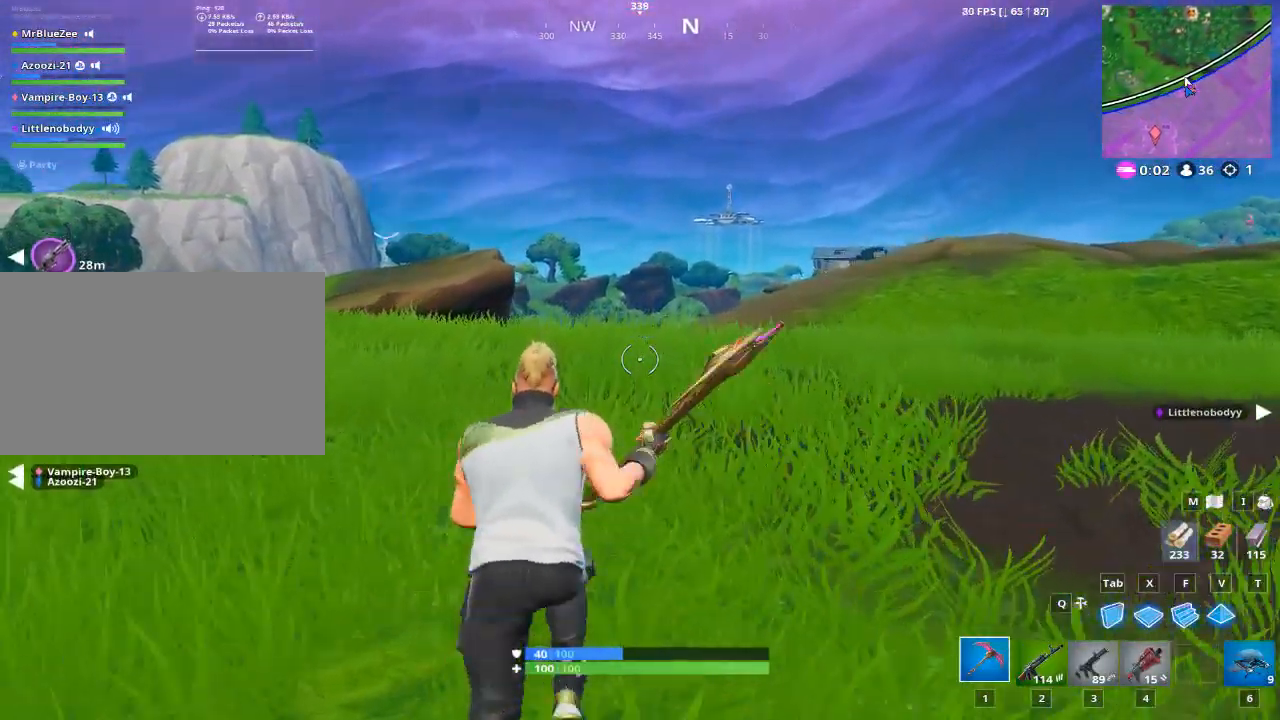
{"keys": ["w"], "mouse": [], "mouse_move": "still", "events": []}
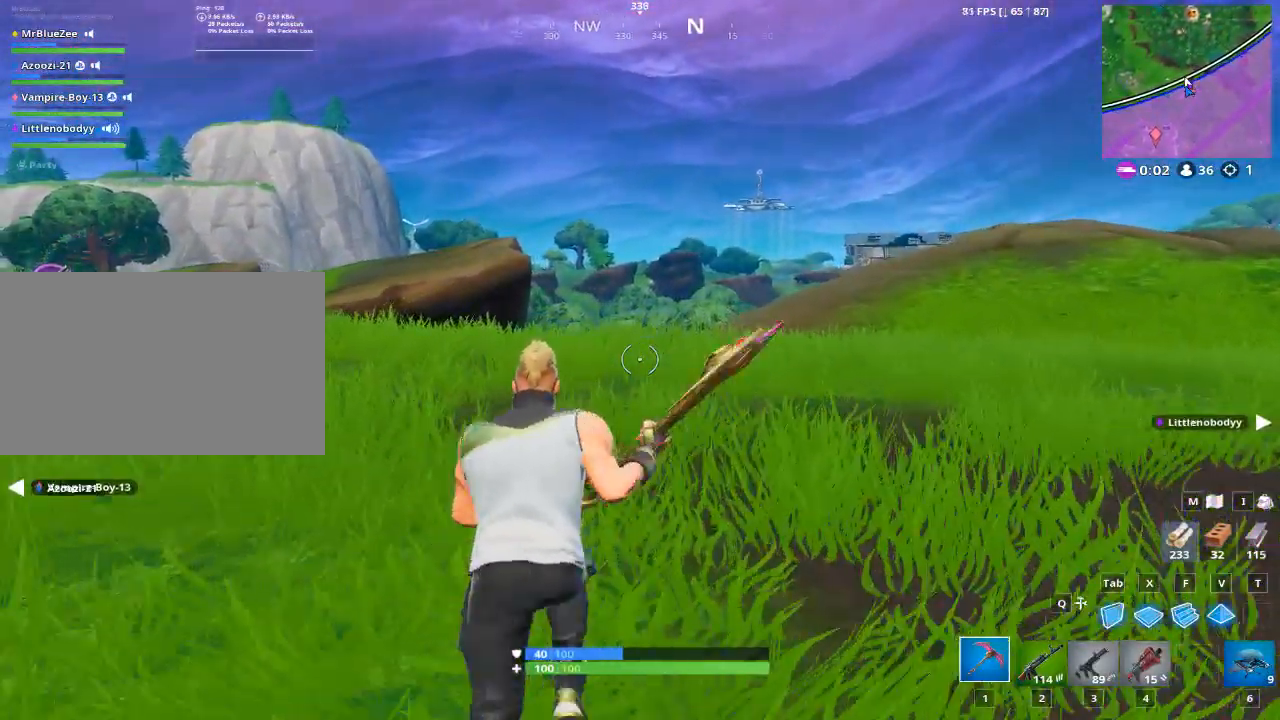
{"keys": ["w"], "mouse": [], "mouse_move": "still", "events": []}
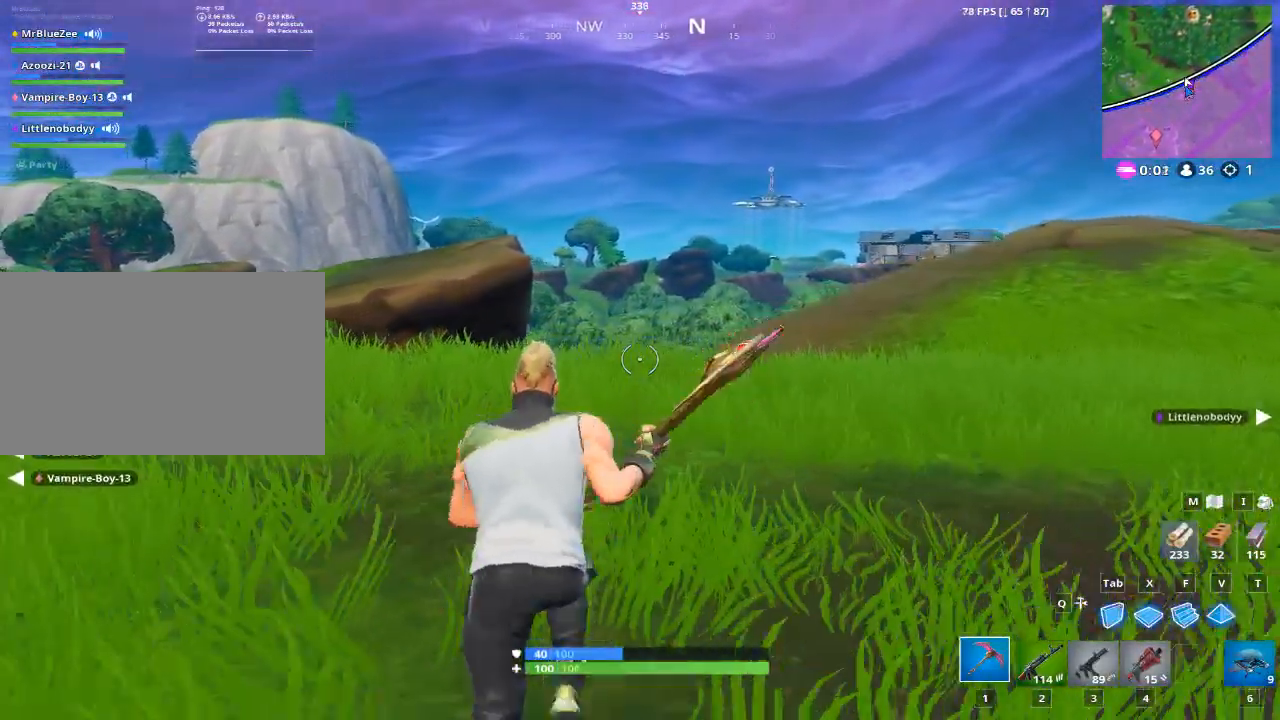
{"keys": ["w"], "mouse": [], "mouse_move": "still", "events": []}
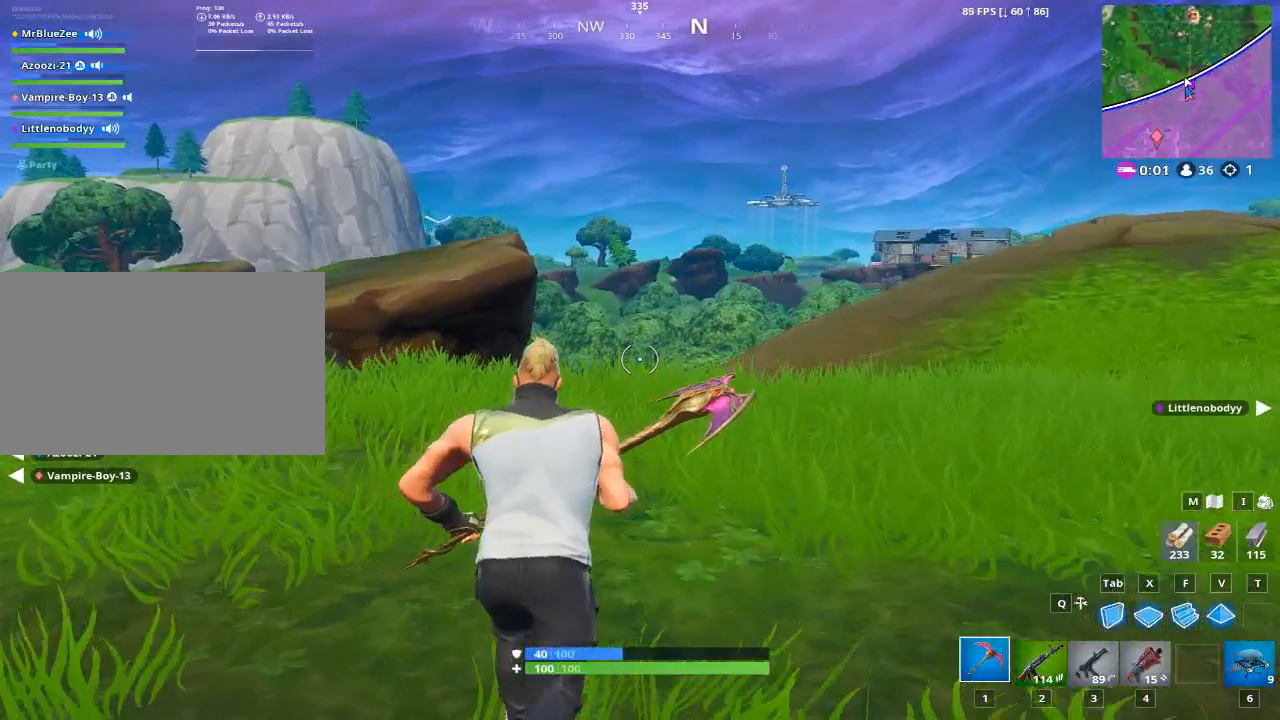
{"keys": ["w"], "mouse": [], "mouse_move": "still", "events": []}
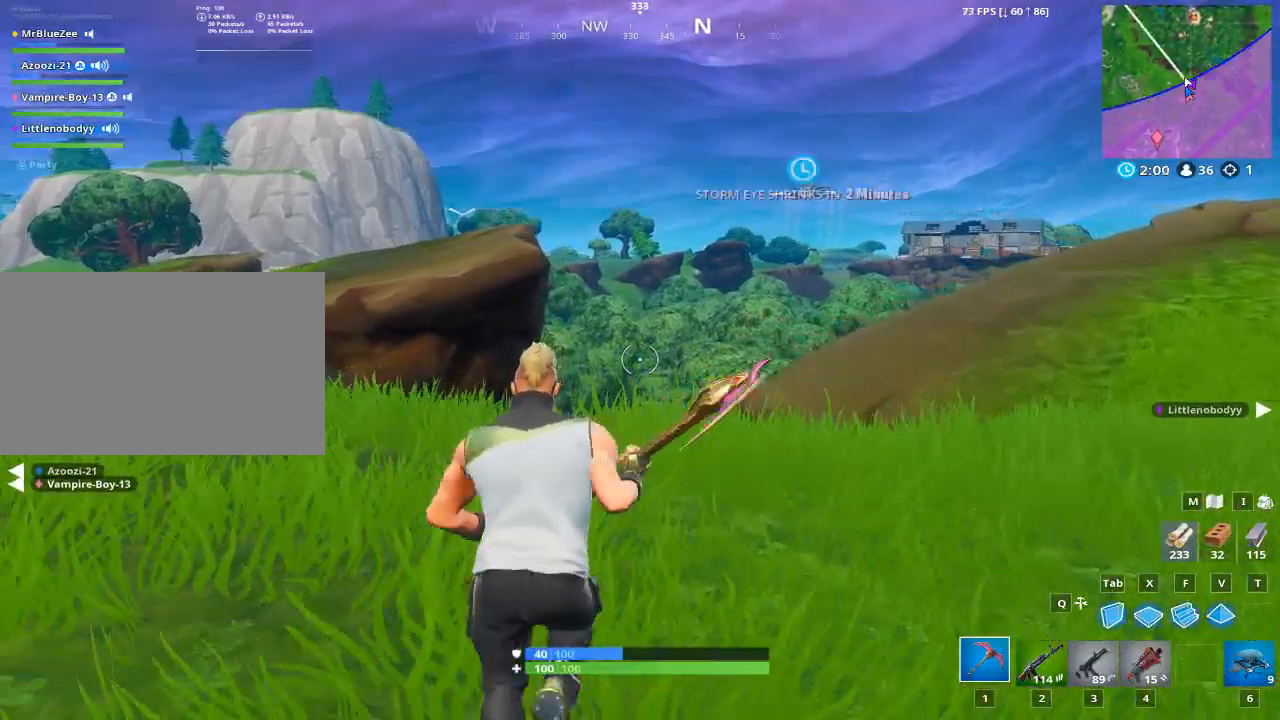
{"keys": ["d", "space", "w"], "mouse": [], "mouse_move": "down", "events": [[367, "d", "down"], [367, "space", "down"]]}
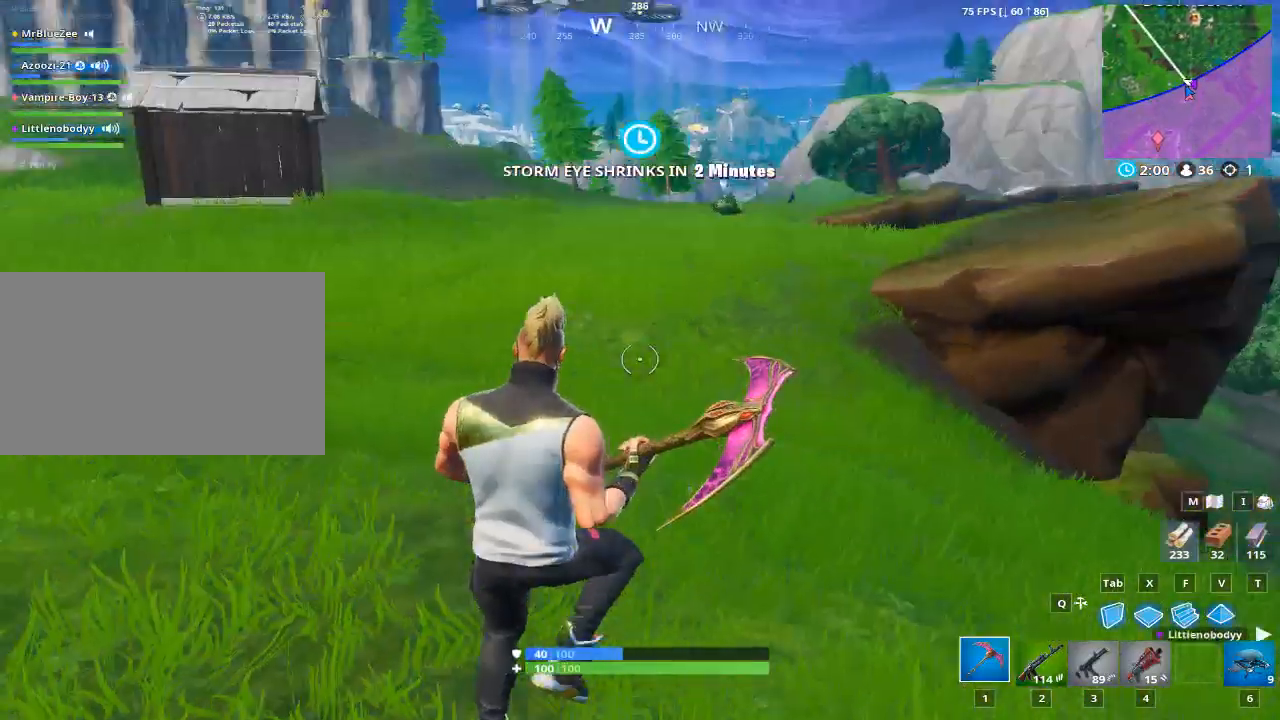
{"keys": ["d", "w"], "mouse": [], "mouse_move": "up", "events": [[50, "space", "up"]]}
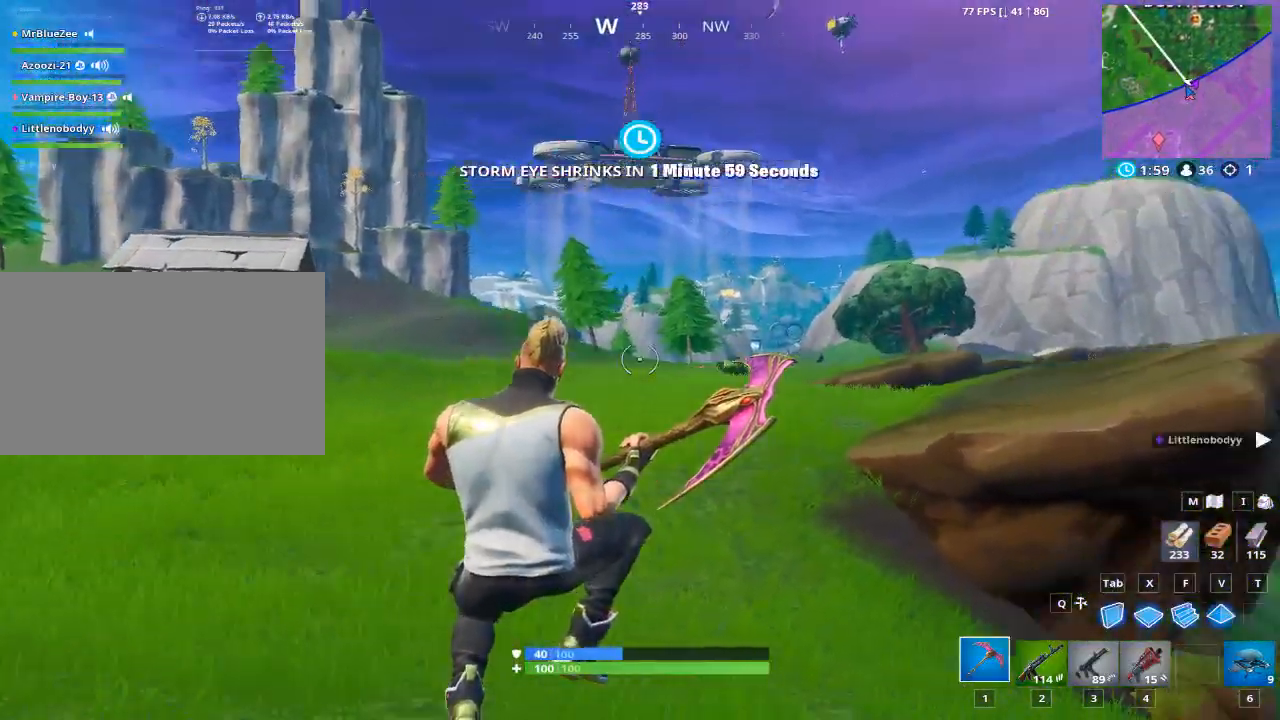
{"keys": ["d", "w"], "mouse": [], "mouse_move": "down-right", "events": []}
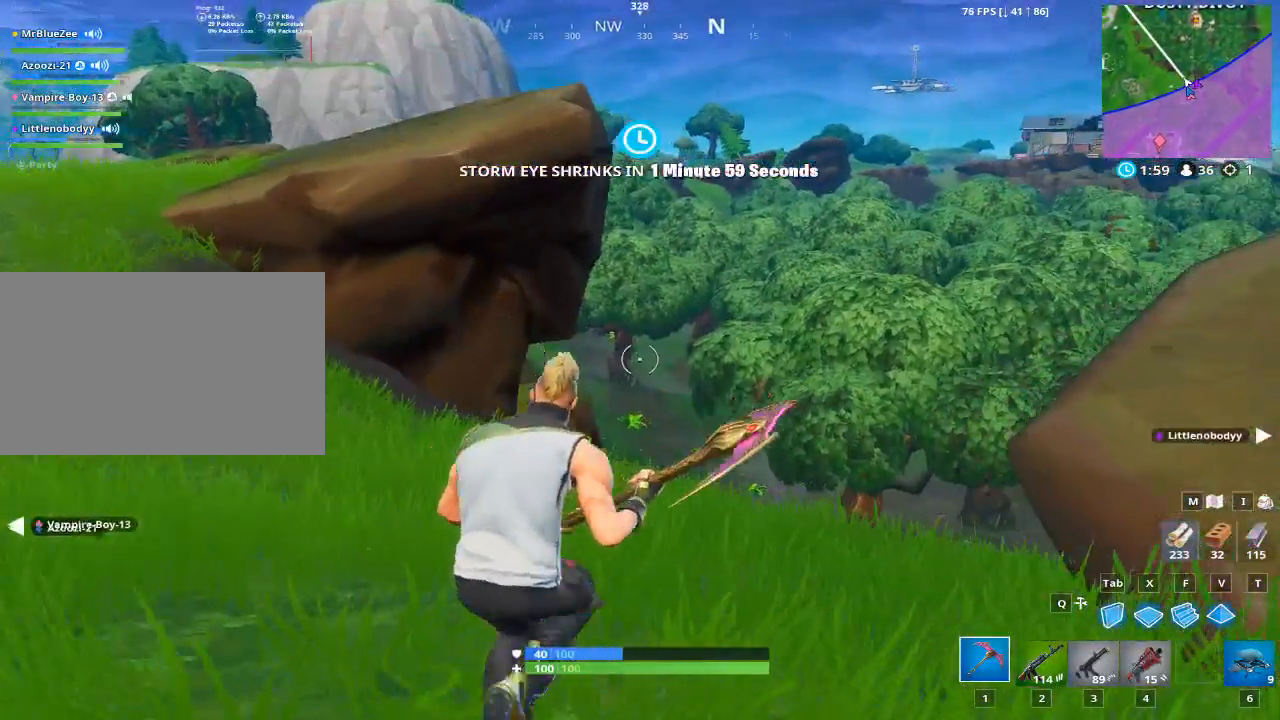
{"keys": [], "mouse": [], "mouse_move": "still", "events": [[17, "d", "up"], [250, "caps_lock", "down"], [350, "caps_lock", "up"], [350, "w", "up"]]}
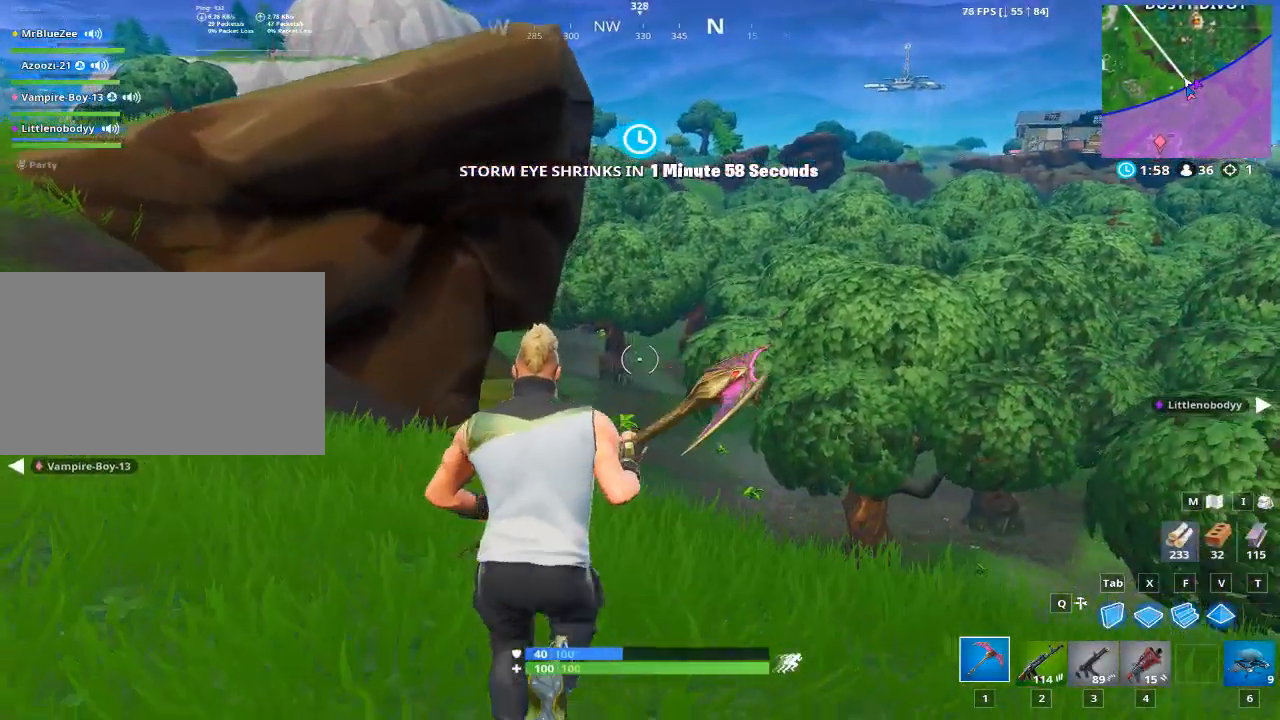
{"keys": ["alt"], "mouse": [], "mouse_move": "still", "events": [[133, "alt", "down"]]}
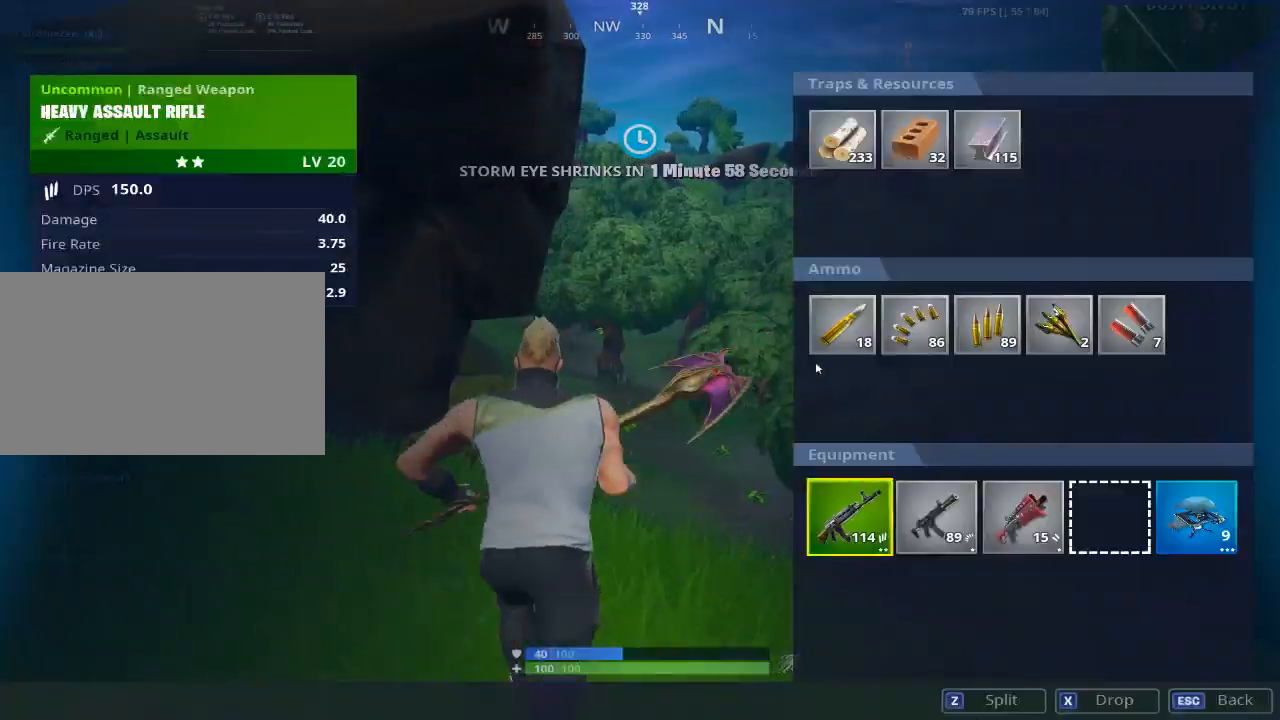
{"keys": [], "mouse": [], "mouse_move": "still", "events": [[317, "alt", "up"]]}
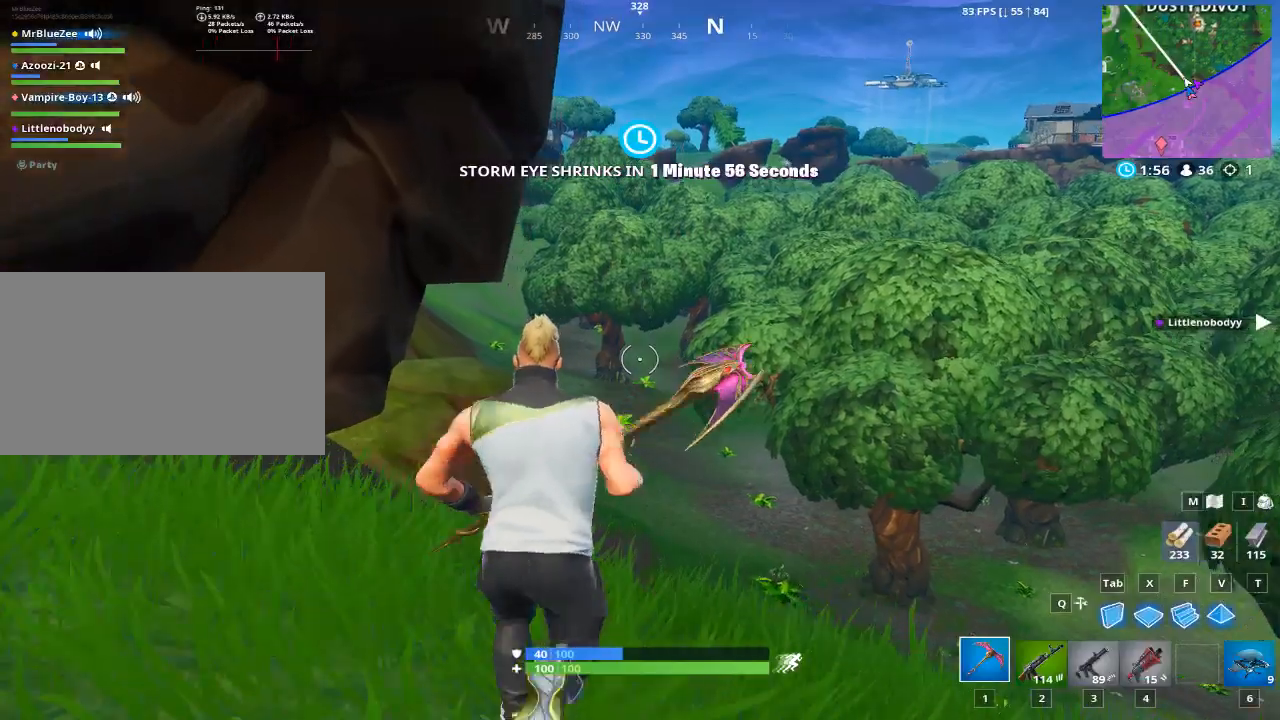
{"keys": [], "mouse": [], "mouse_move": "still", "events": []}
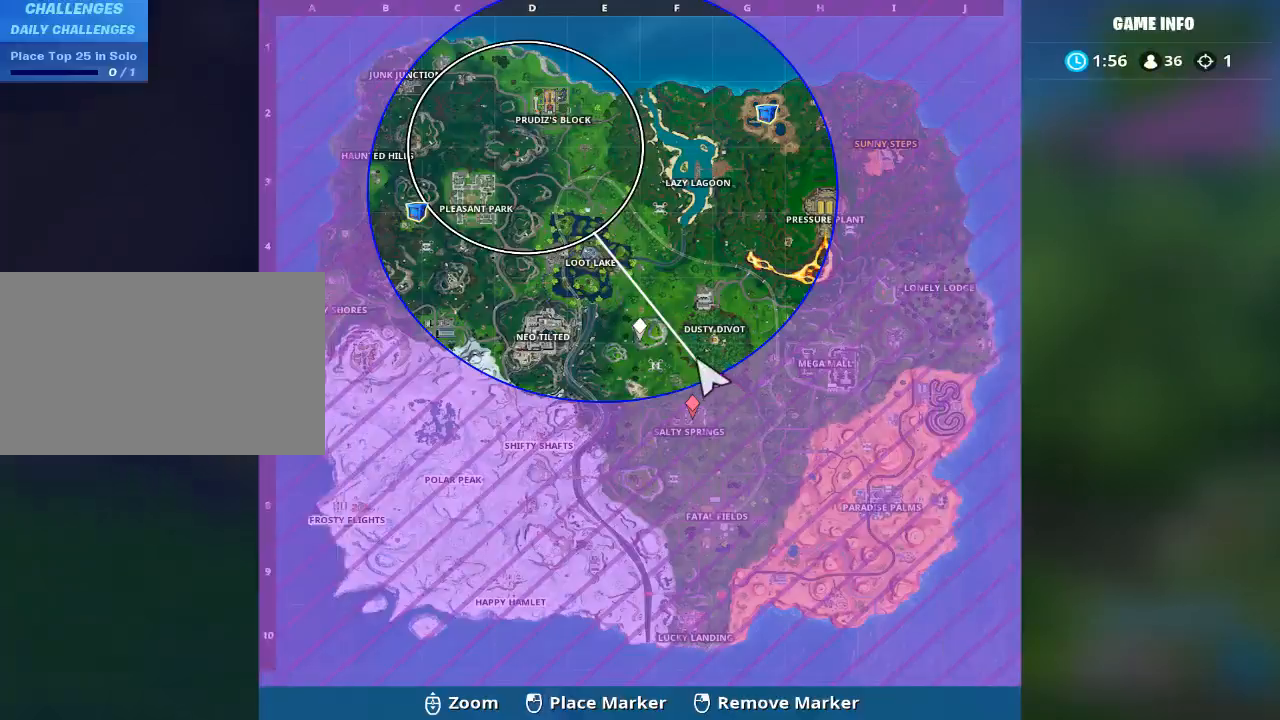
{"keys": [], "mouse": [], "mouse_move": "still", "events": [[284, "mouse_right", "down"], [384, "mouse_right", "up"]]}
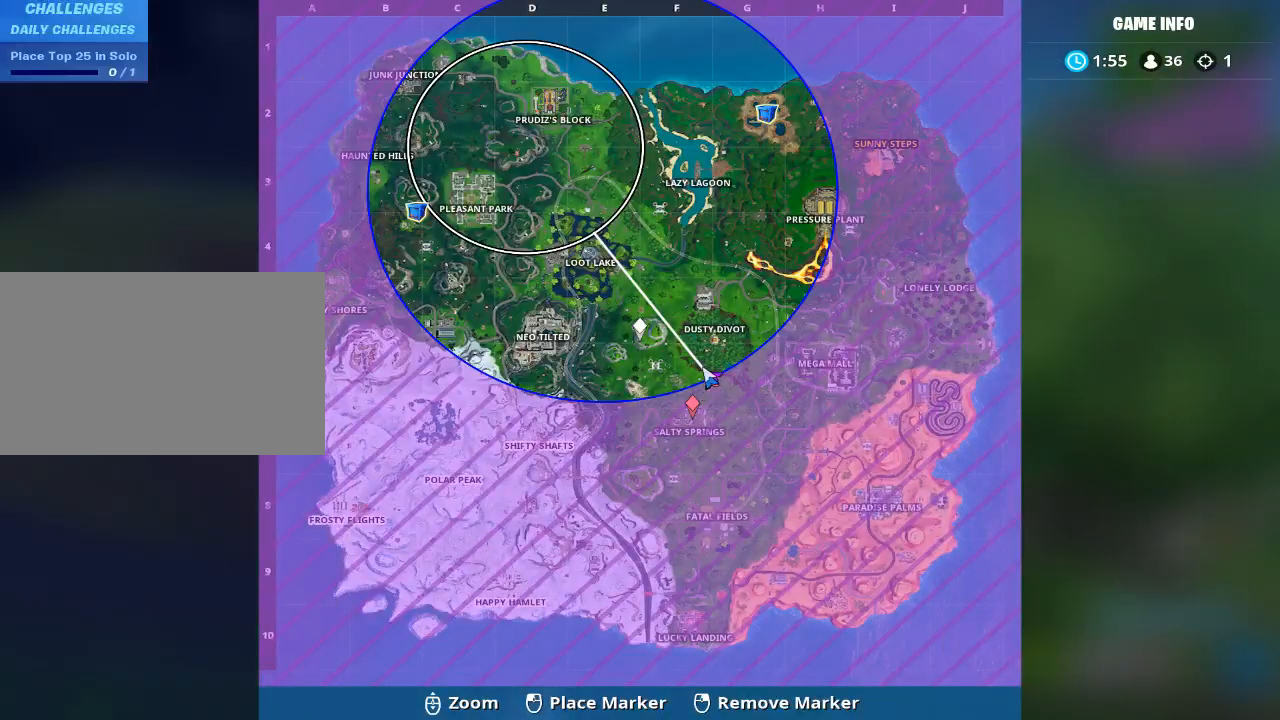
{"keys": [], "mouse": [], "mouse_move": "still", "events": []}
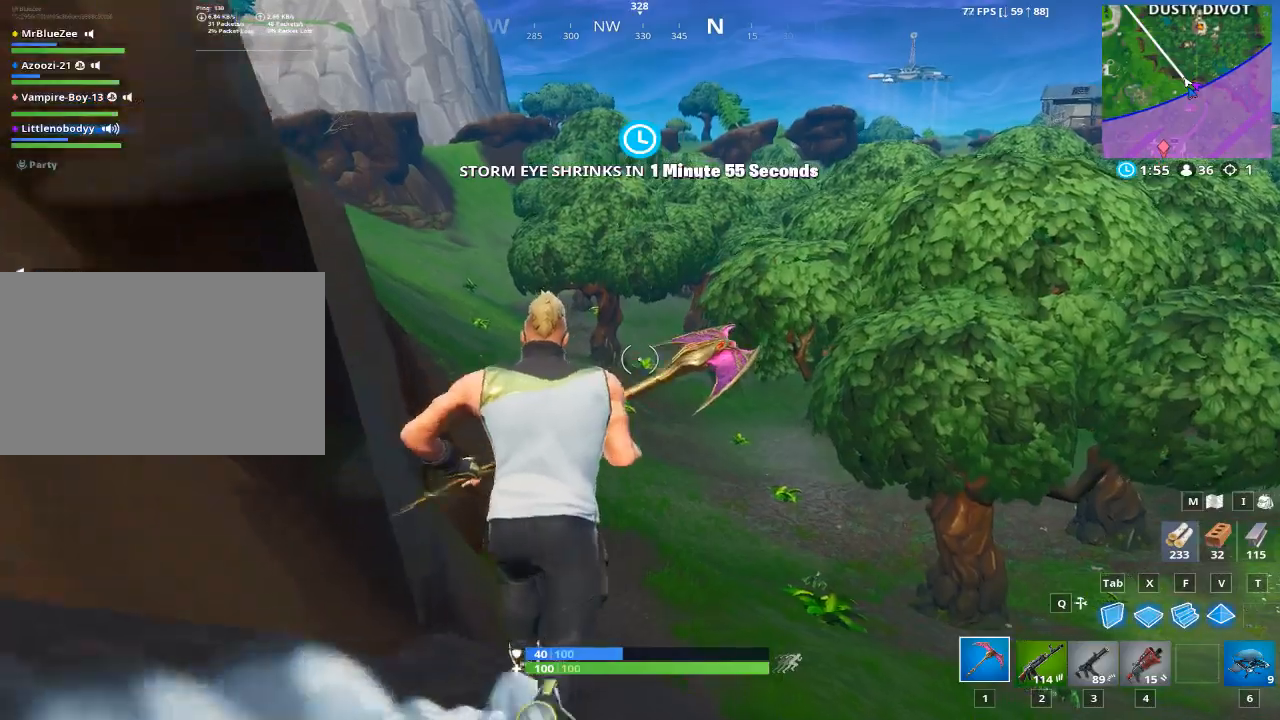
{"keys": [], "mouse": [], "mouse_move": "still", "events": []}
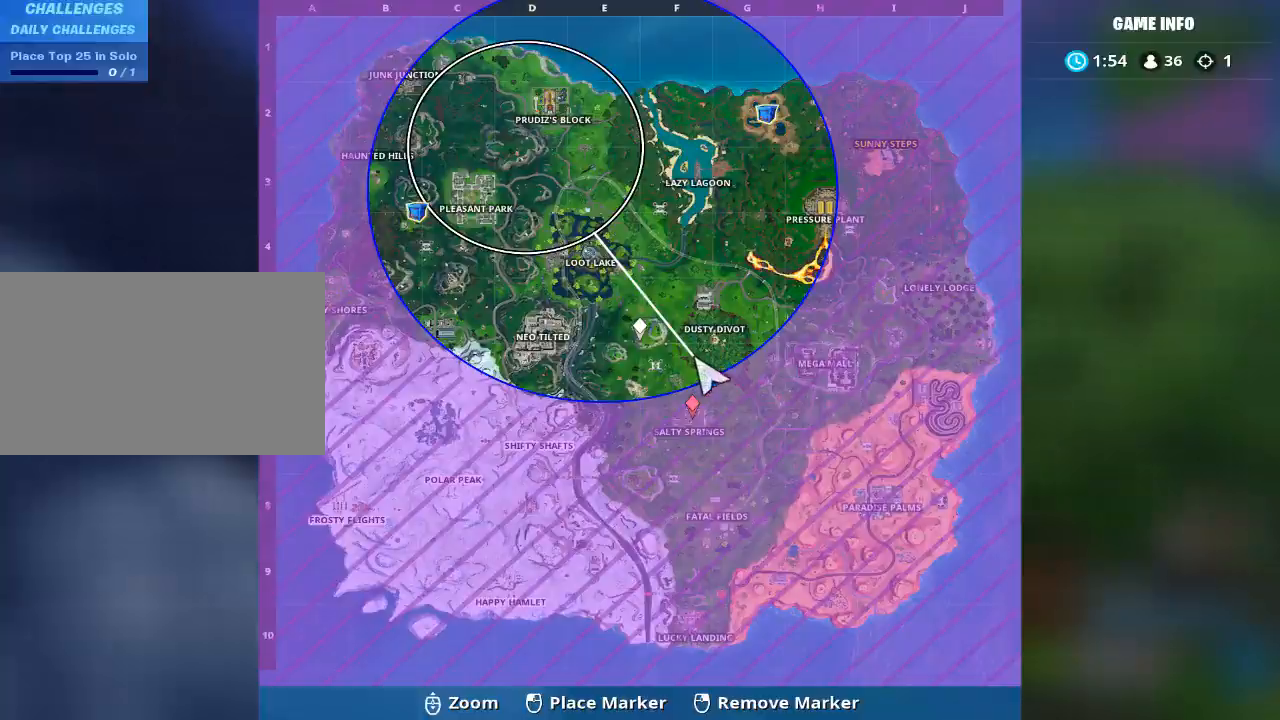
{"keys": [], "mouse": [], "mouse_move": "still", "events": []}
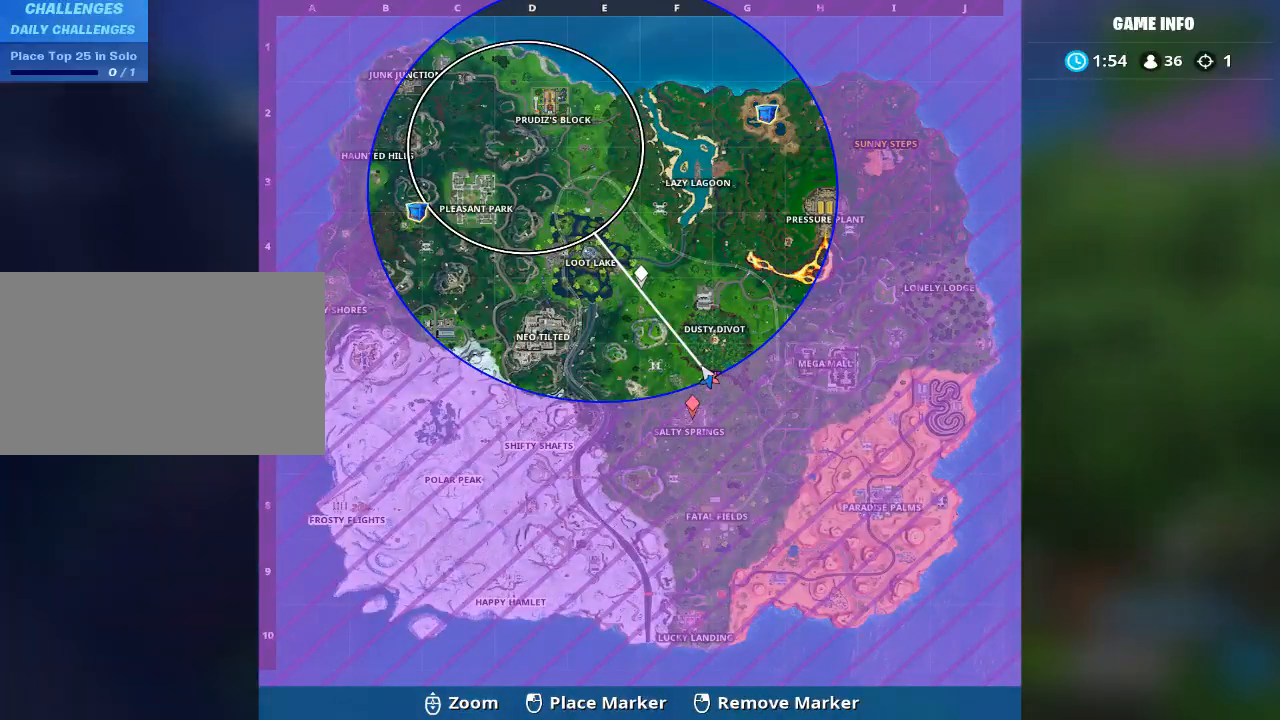
{"keys": [], "mouse": [], "mouse_move": "down-right", "events": [[84, "mouse_right", "down"], [151, "mouse_right", "up"]]}
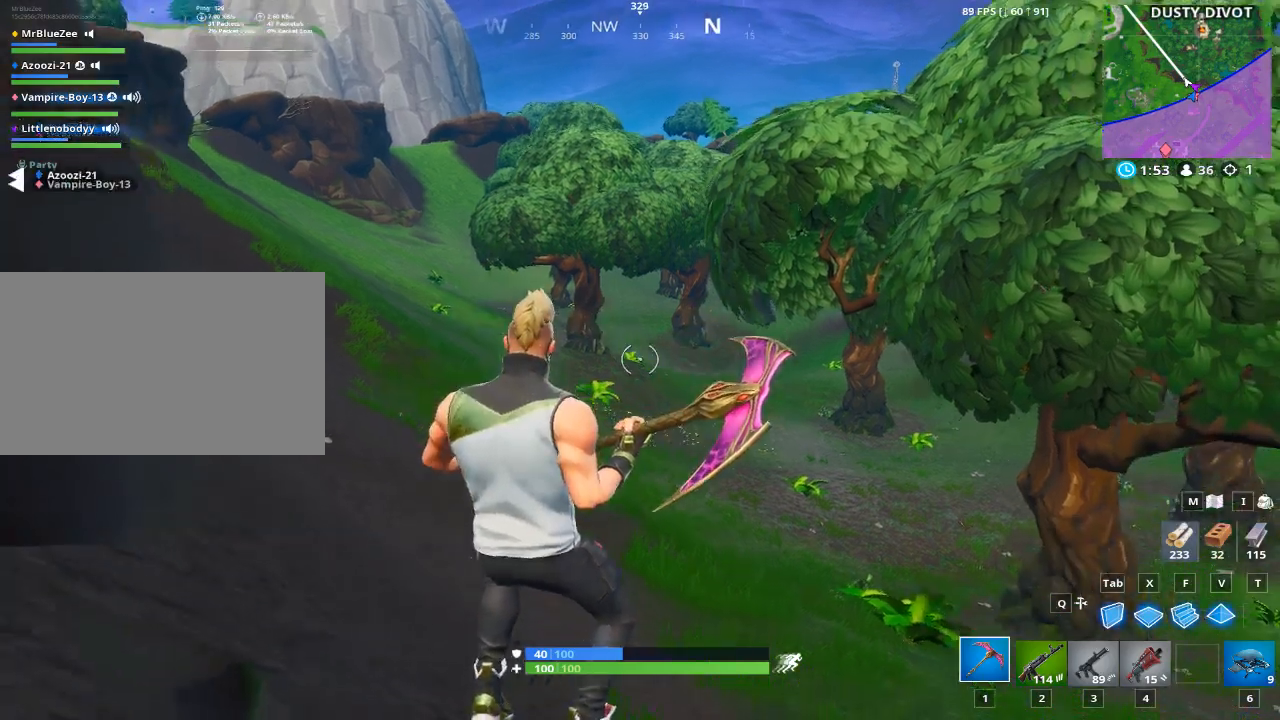
{"keys": ["w"], "mouse": [], "mouse_move": "right", "events": [[484, "w", "down"]]}
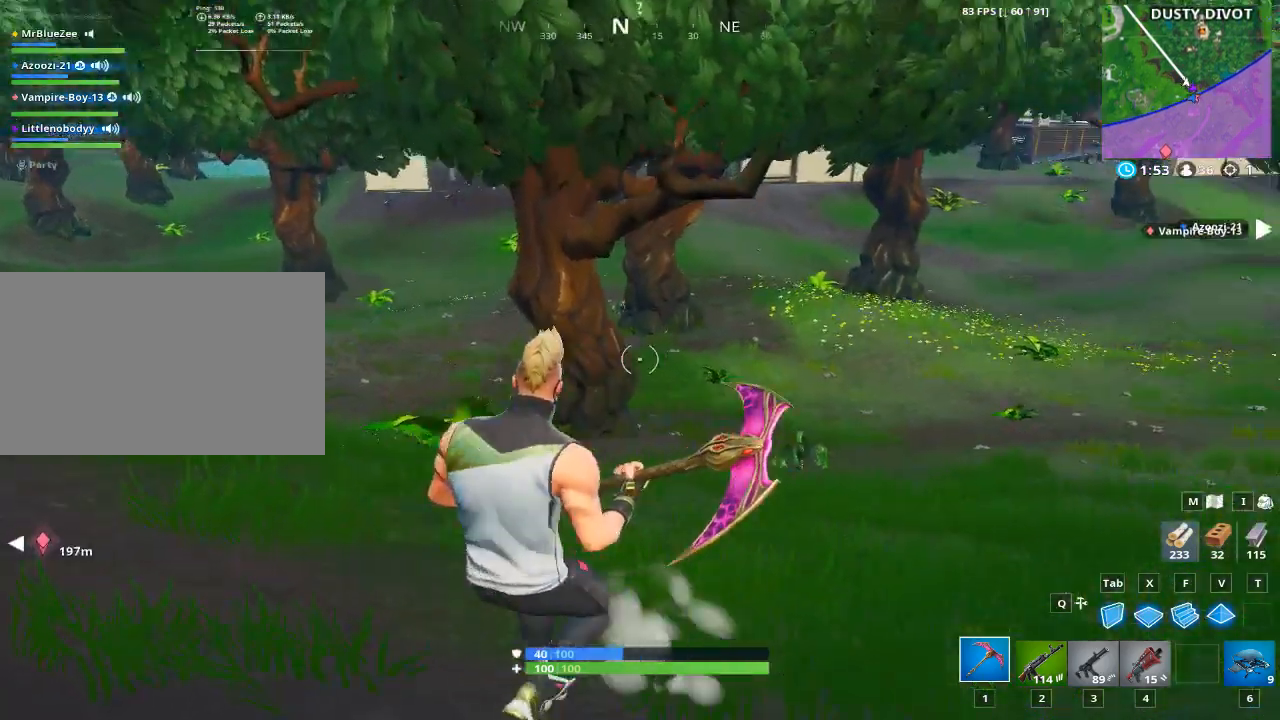
{"keys": ["w"], "mouse": [], "mouse_move": "still", "events": [[50, "space", "down"], [284, "space", "up"]]}
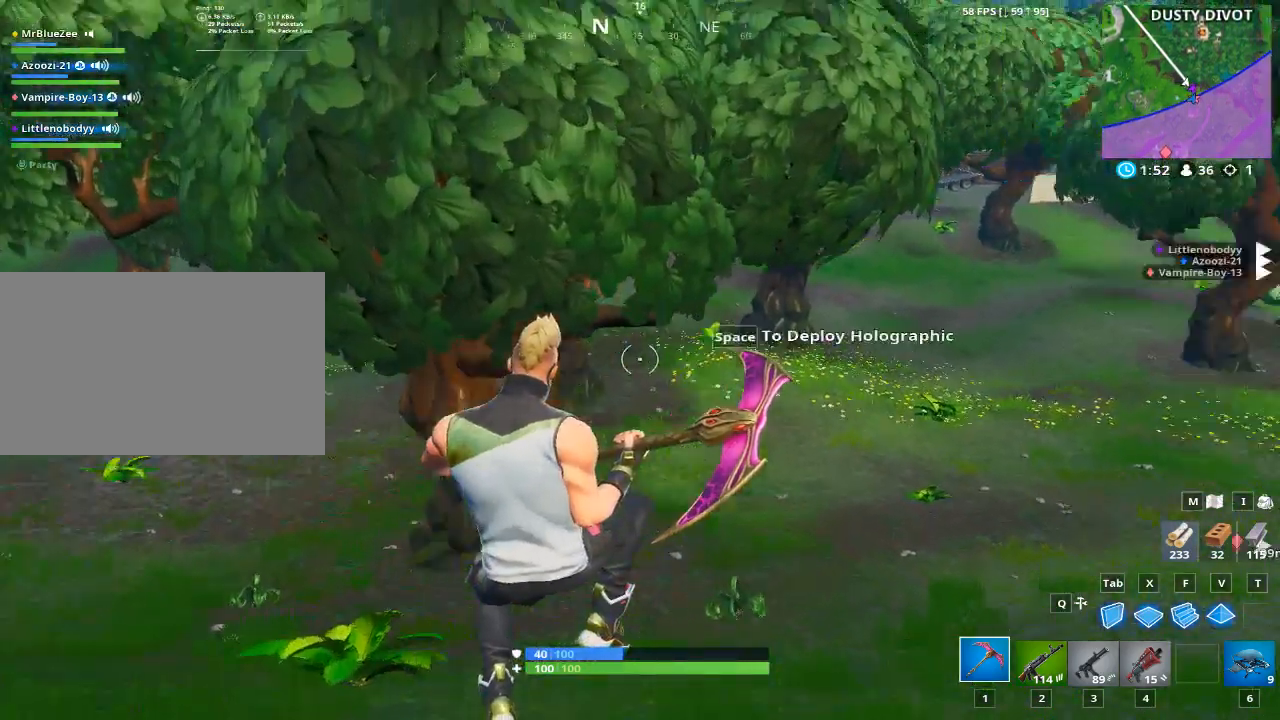
{"keys": ["d", "w"], "mouse": [], "mouse_move": "still", "events": [[317, "d", "down"]]}
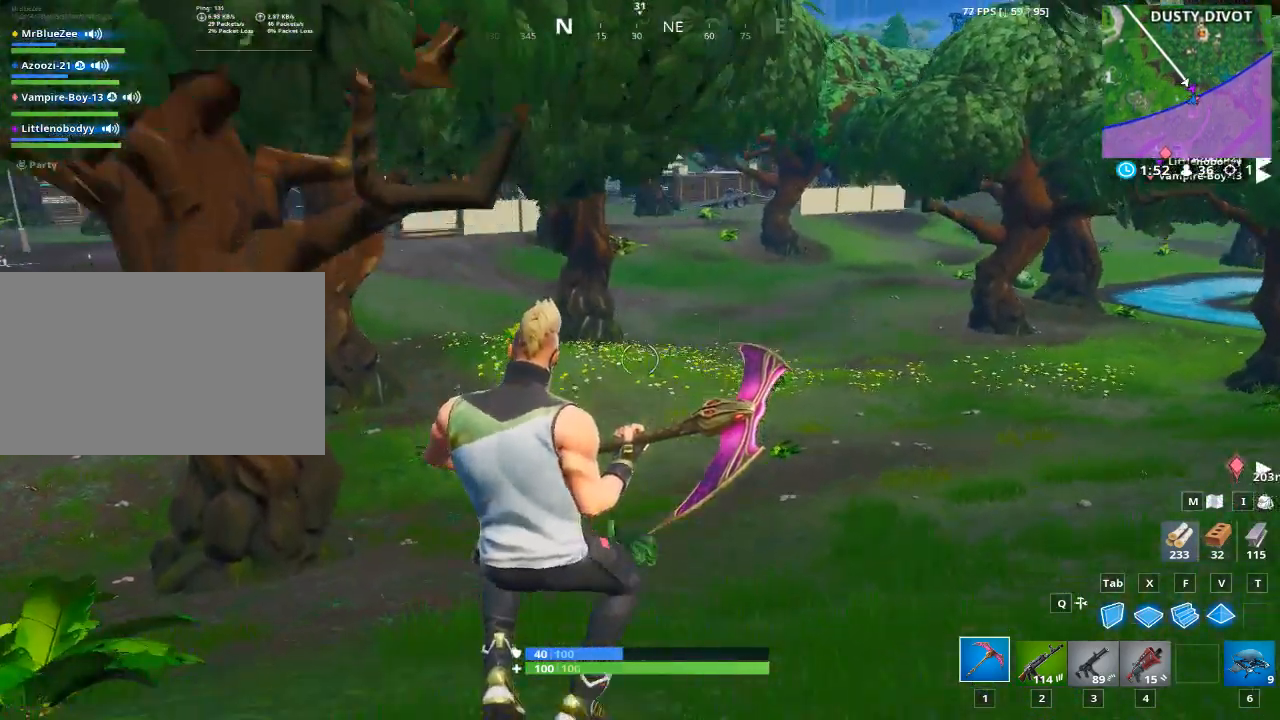
{"keys": ["a", "w"], "mouse": [], "mouse_move": "up", "events": [[84, "d", "up"], [351, "a", "down"]]}
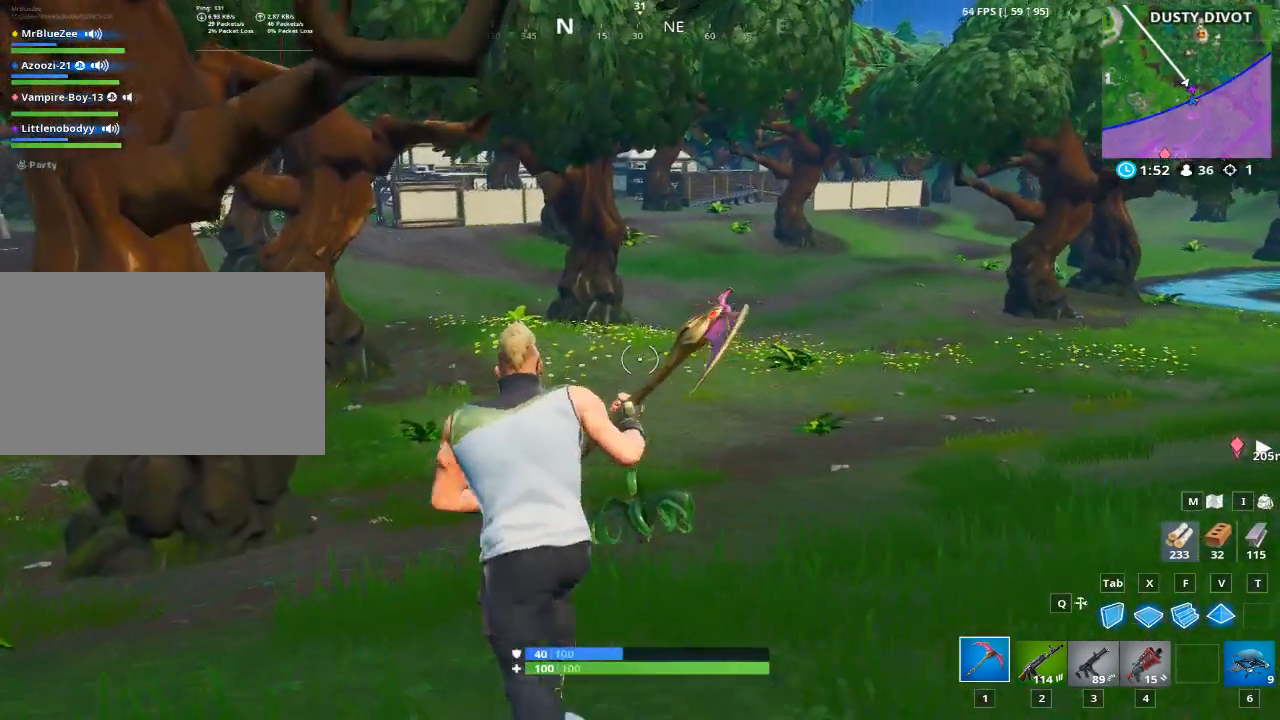
{"keys": ["a"], "mouse": [], "mouse_move": "still", "events": [[50, "w", "up"], [233, "2", "down"], [384, "2", "up"]]}
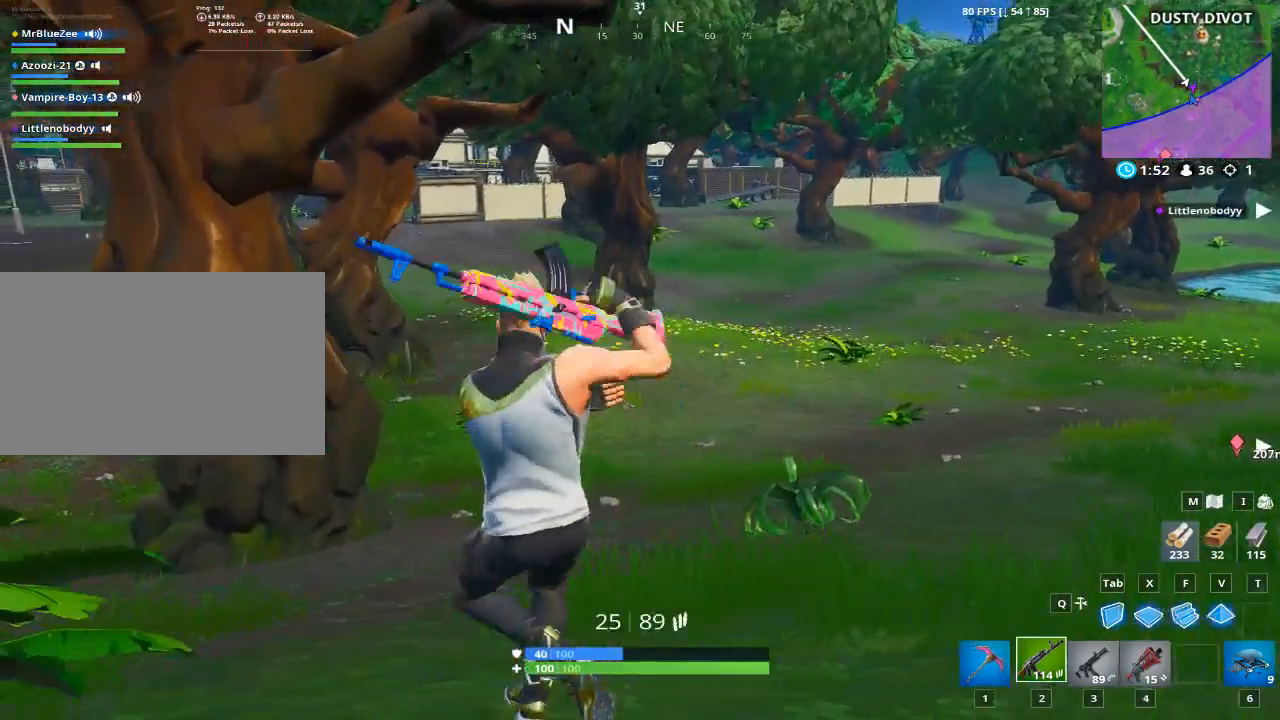
{"keys": ["a", "w"], "mouse": [], "mouse_move": "still", "events": [[34, "w", "down"]]}
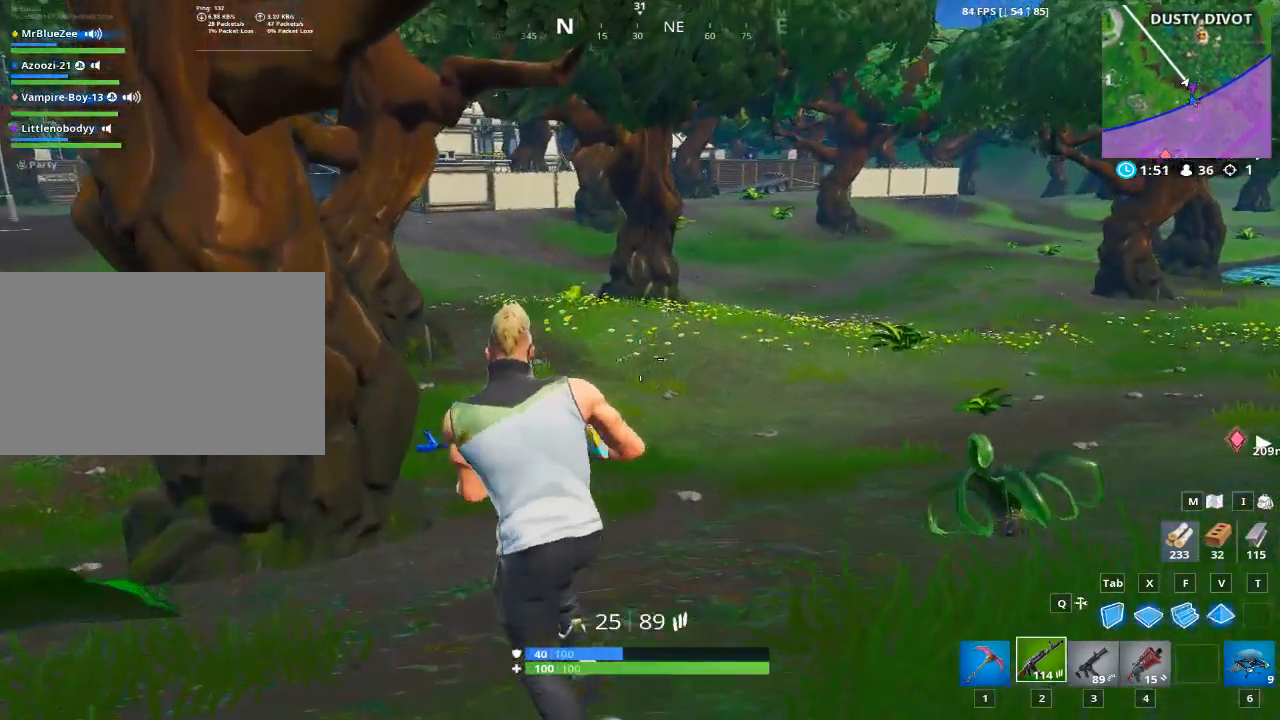
{"keys": ["a", "w"], "mouse": [], "mouse_move": "up", "events": []}
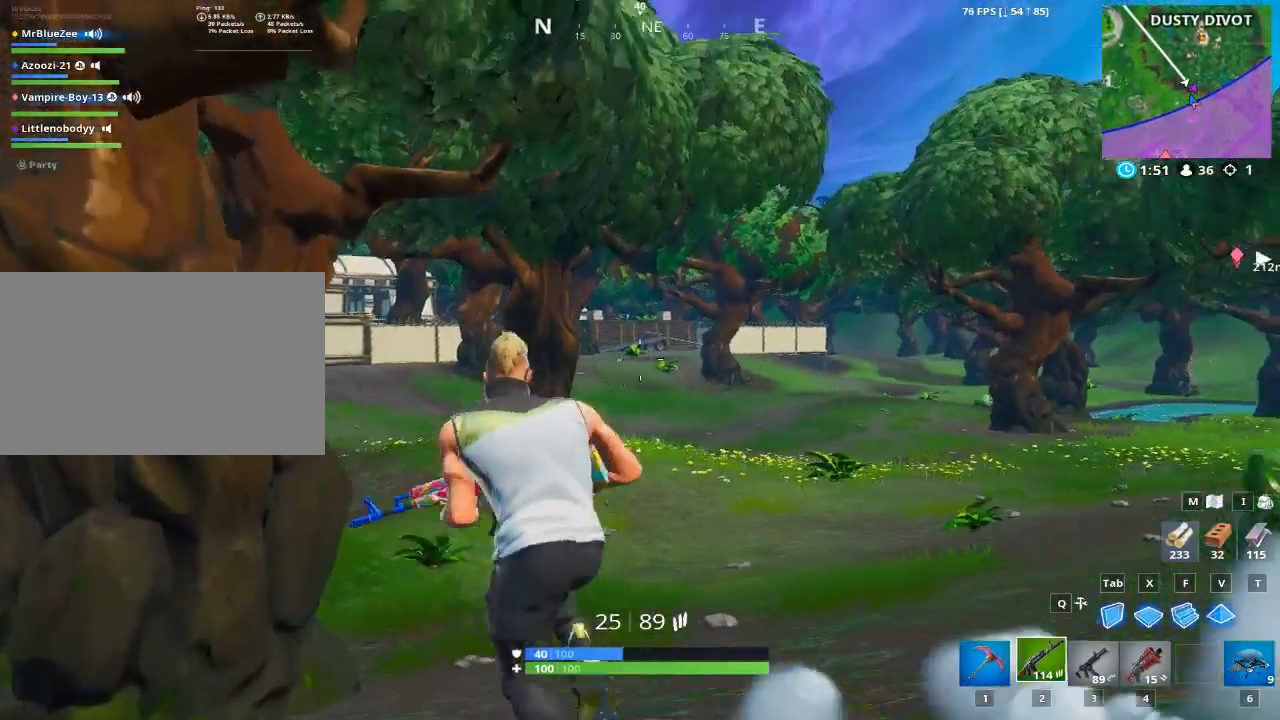
{"keys": ["a", "w"], "mouse": ["right"], "mouse_move": "left", "events": [[50, "mouse_right", "down"]]}